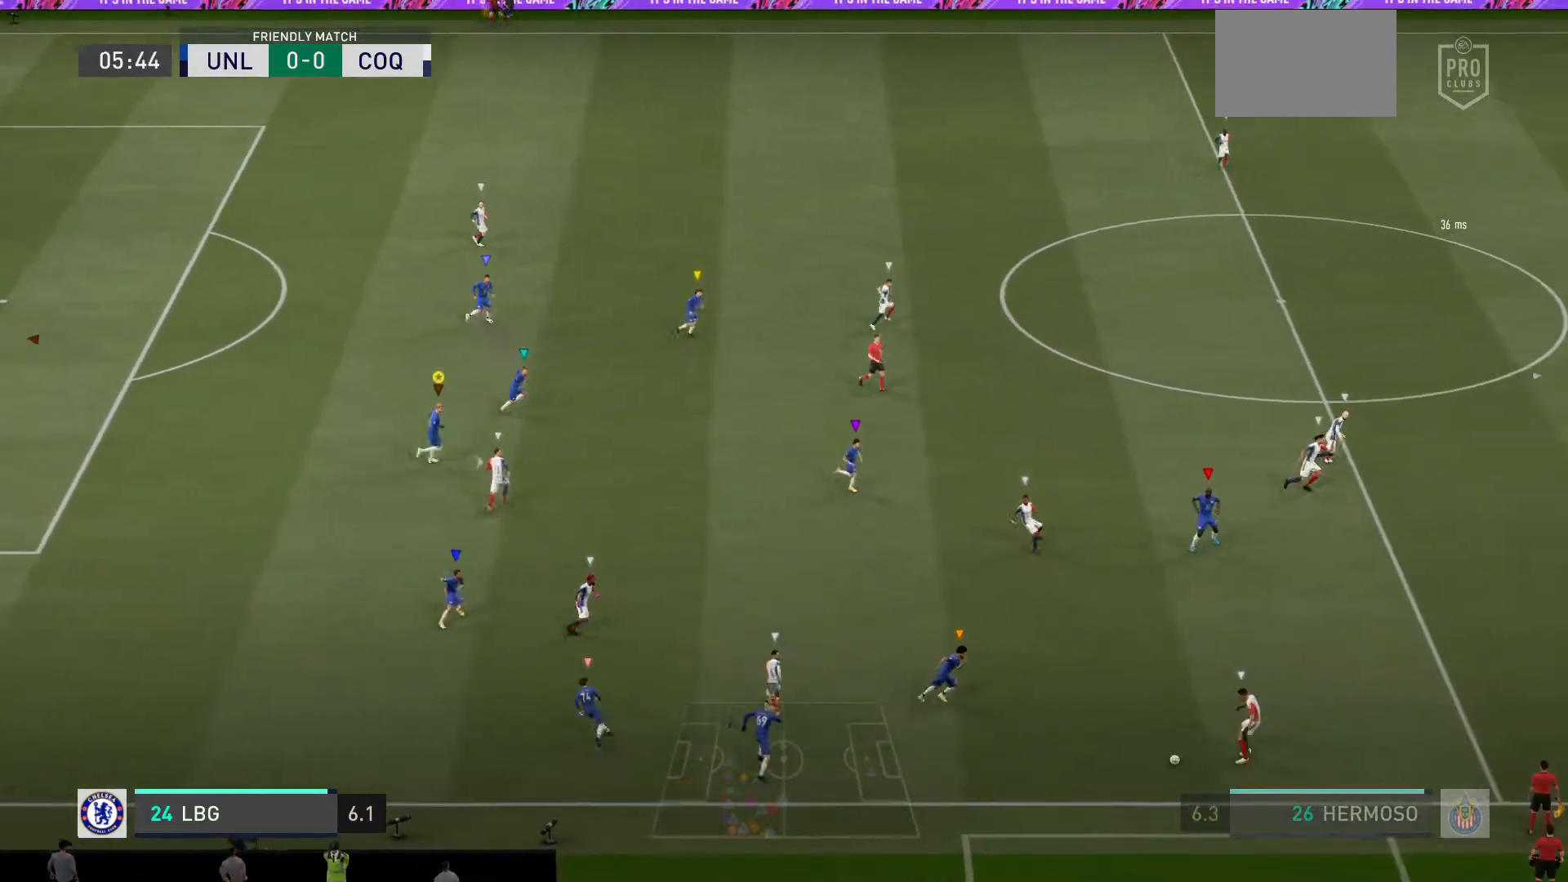
Gameplay with a controller (PlayStation layout); each line is a JSON object with the inputs held at the frame after it. "events" lists button and stick changes between this image and that frame as [ms after this image, input, new state], when the widget could be followed in between. Not read: L3.
{"buttons": [], "left_stick": "up-right", "right_stick": "center", "events": [[367, "left_stick", "center"], [500, "left_stick", "up-right"]]}
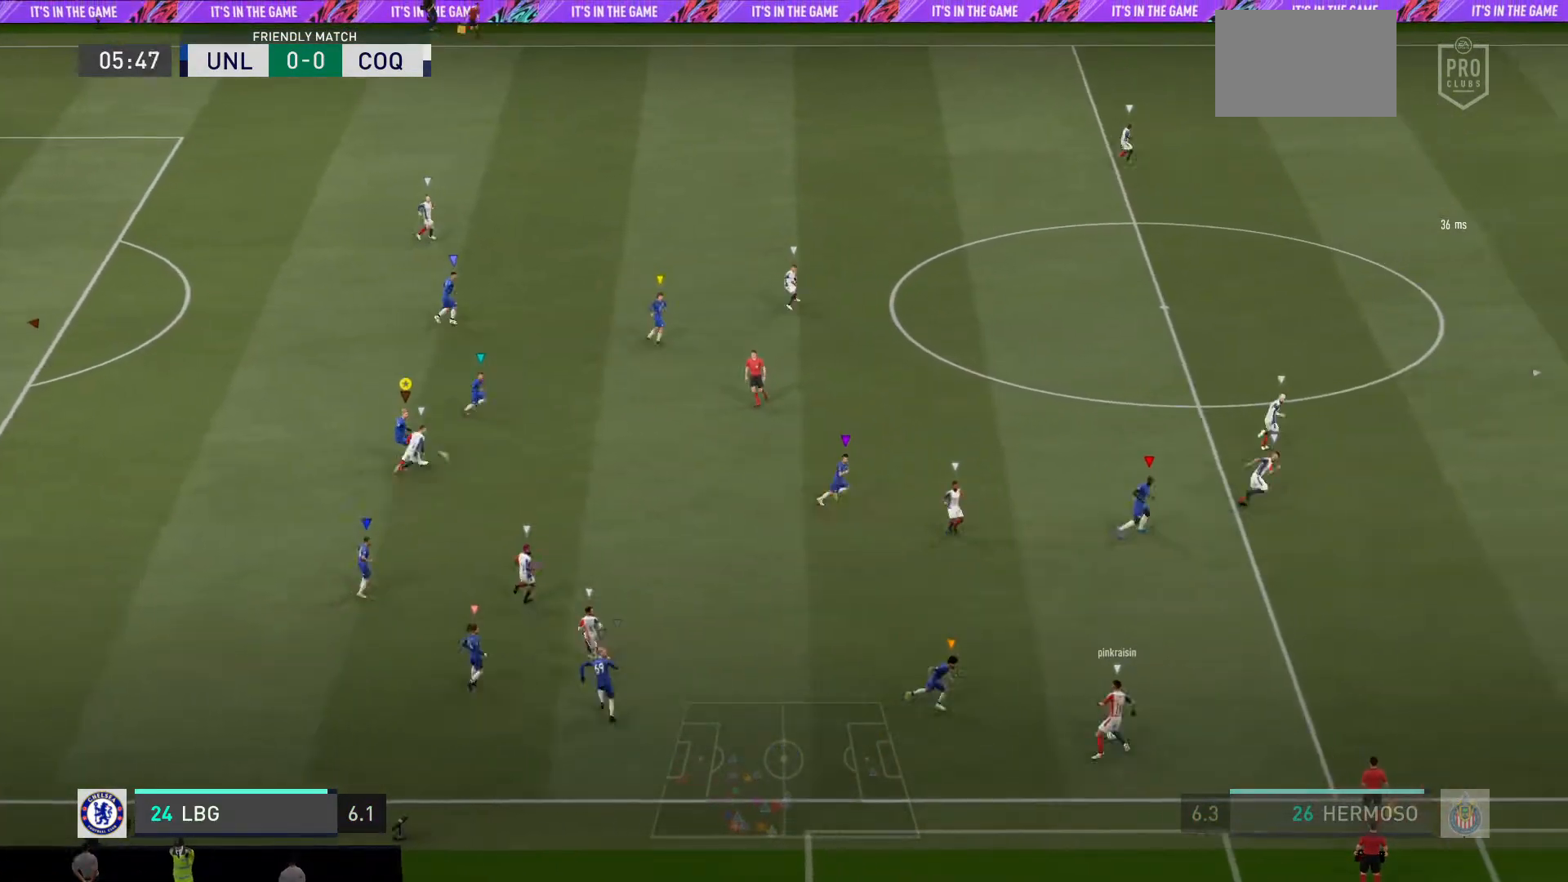
{"buttons": ["L2"], "left_stick": "up-right", "right_stick": "center", "events": [[34, "L2", "down"]]}
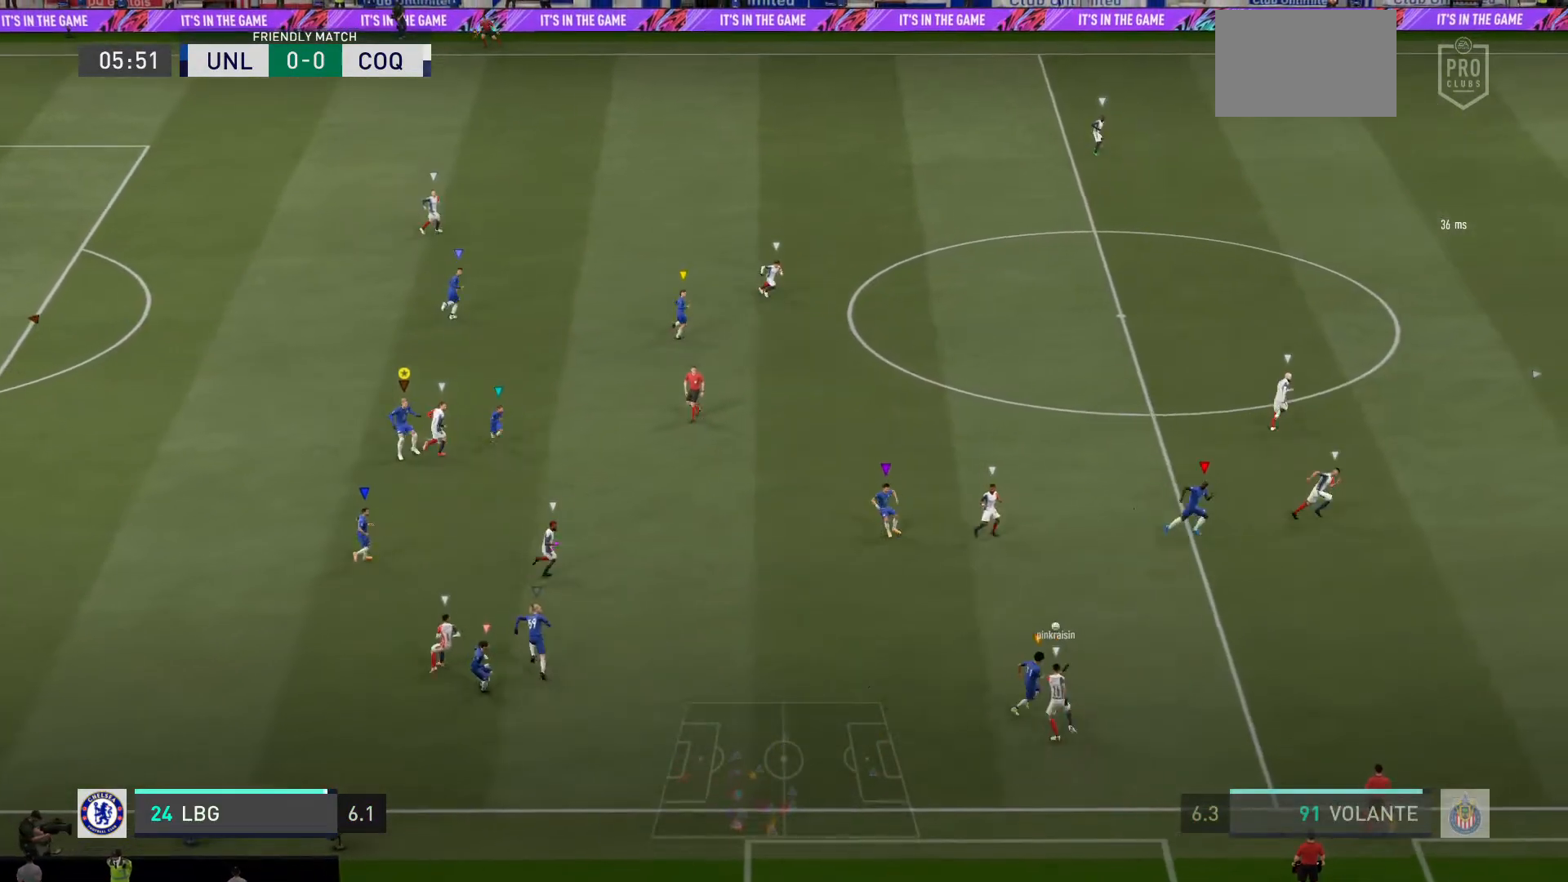
{"buttons": [], "left_stick": "up-right", "right_stick": "center", "events": [[267, "L2", "up"]]}
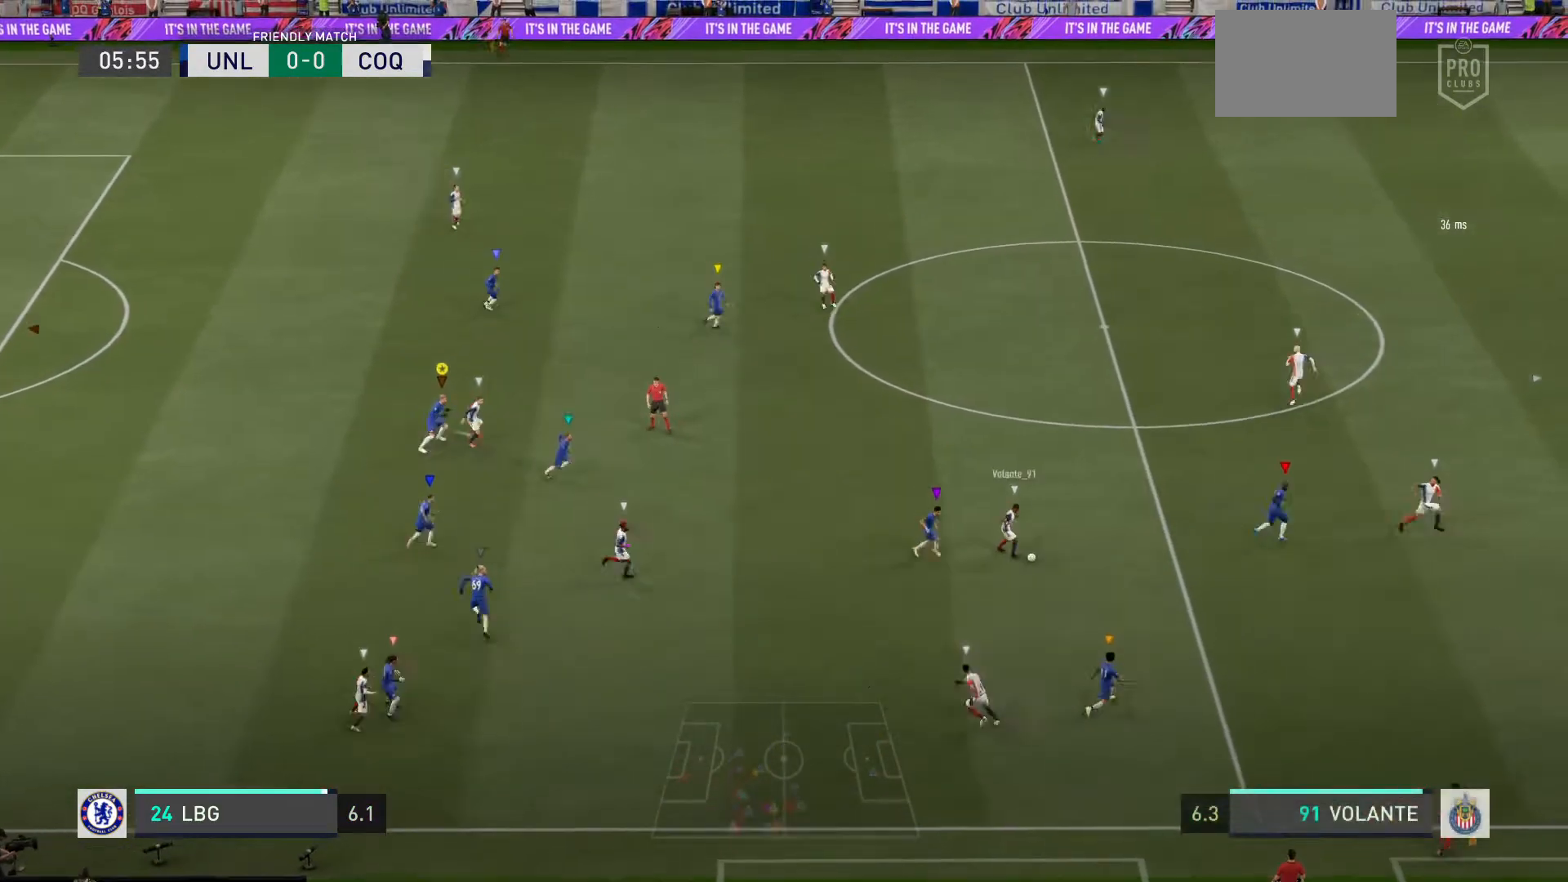
{"buttons": ["R2"], "left_stick": "up", "right_stick": "center", "events": [[134, "L2", "down"], [234, "left_stick", "up"], [301, "R2", "down"], [401, "L2", "up"]]}
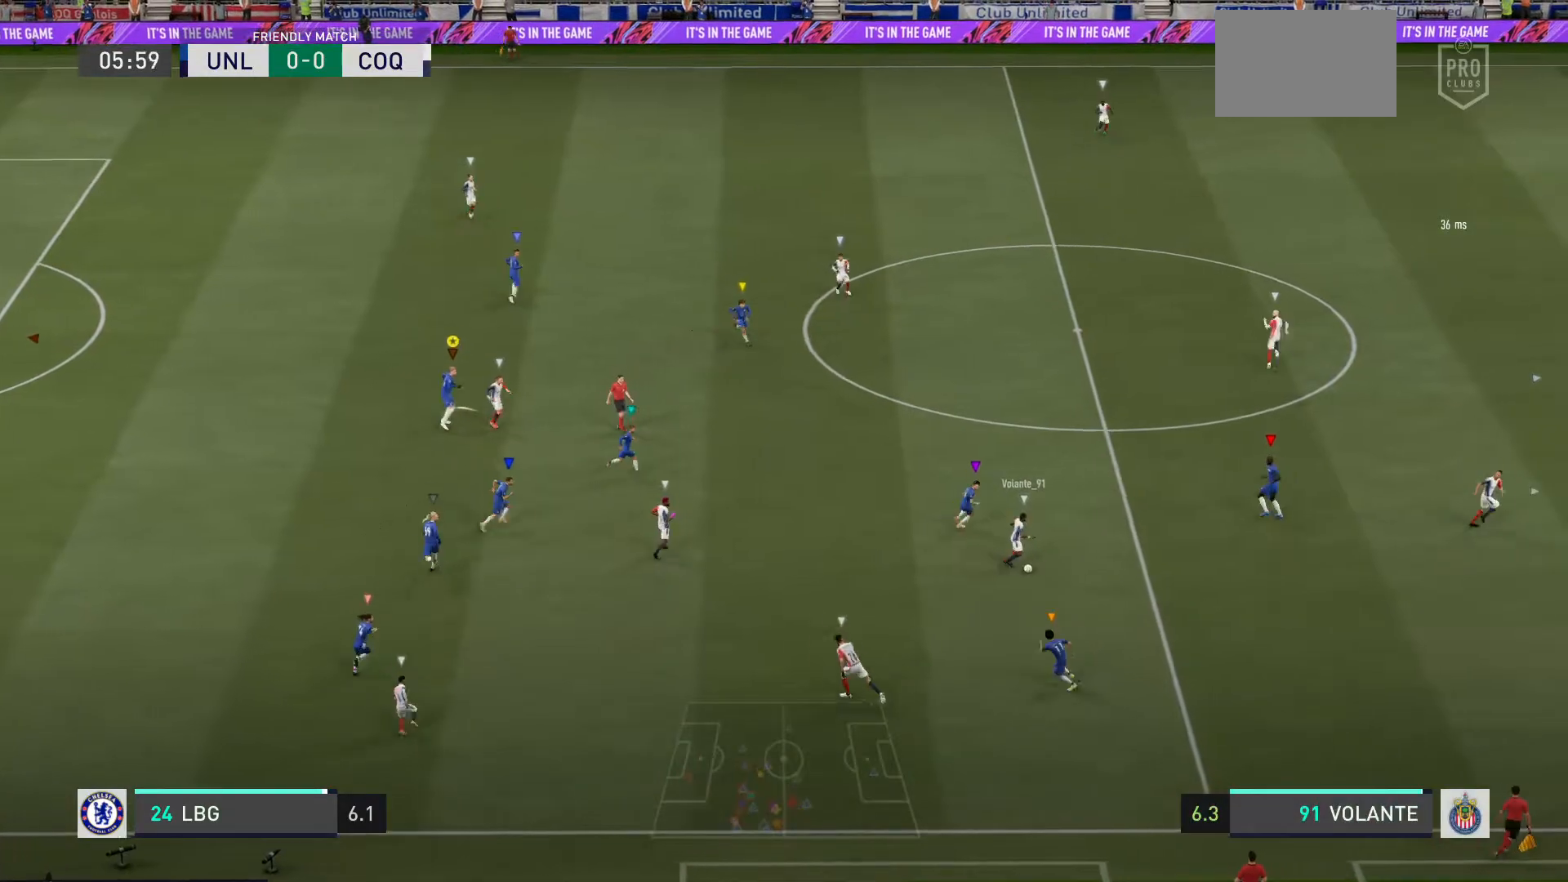
{"buttons": ["L2"], "left_stick": "up-right", "right_stick": "center", "events": [[66, "left_stick", "up-right"], [100, "L2", "down"], [233, "R2", "up"]]}
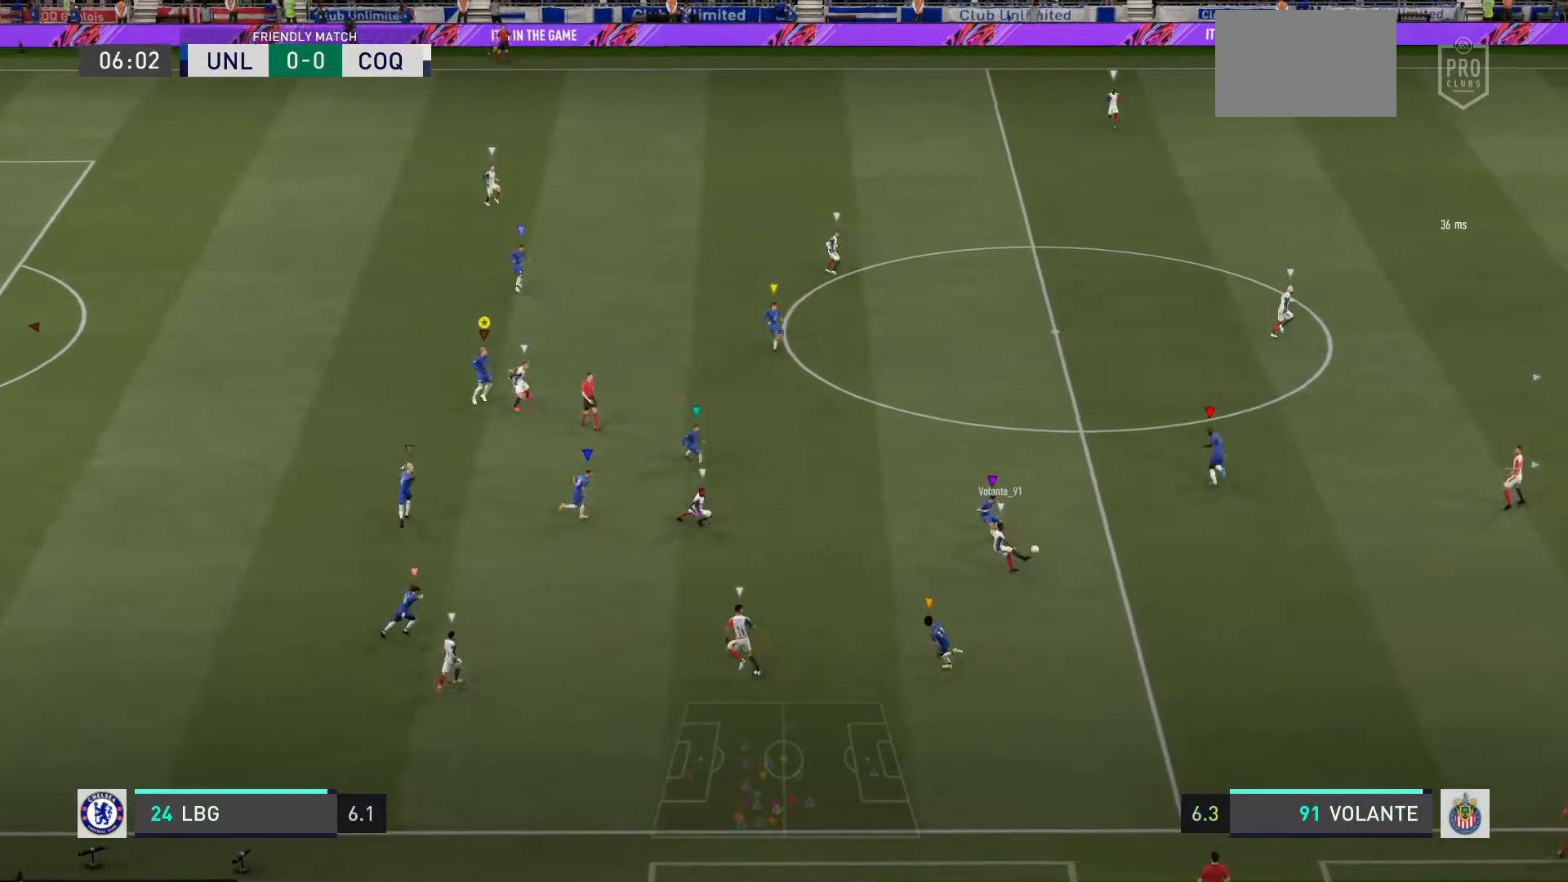
{"buttons": ["L2"], "left_stick": "up-right", "right_stick": "center", "events": [[267, "left_stick", "center"], [334, "left_stick", "up-right"]]}
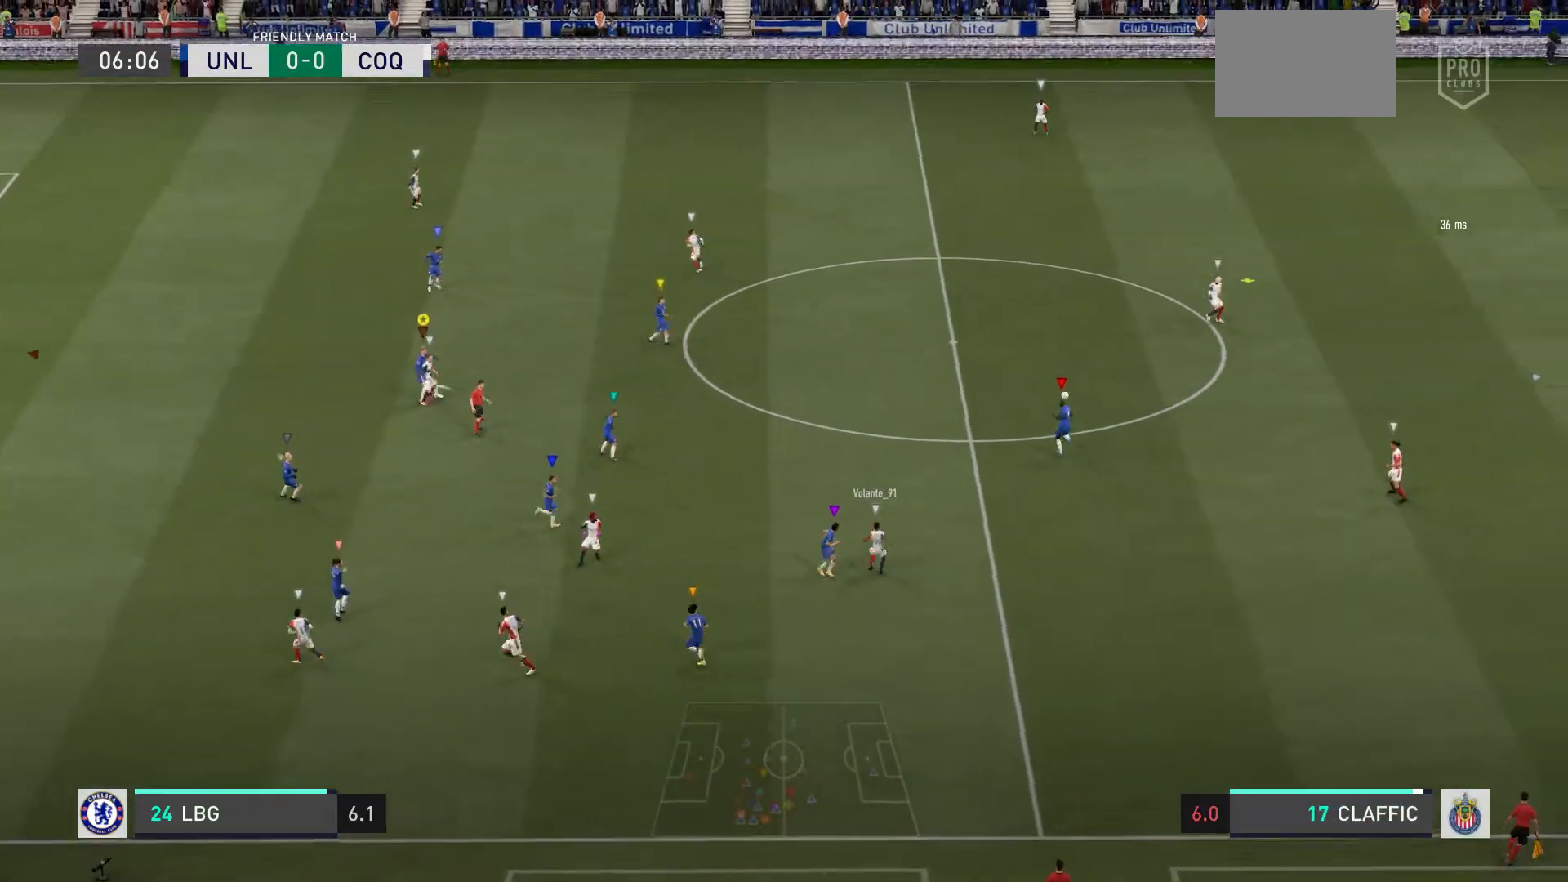
{"buttons": ["R2"], "left_stick": "up", "right_stick": "center", "events": [[33, "R2", "down"], [167, "left_stick", "up"], [233, "L2", "up"]]}
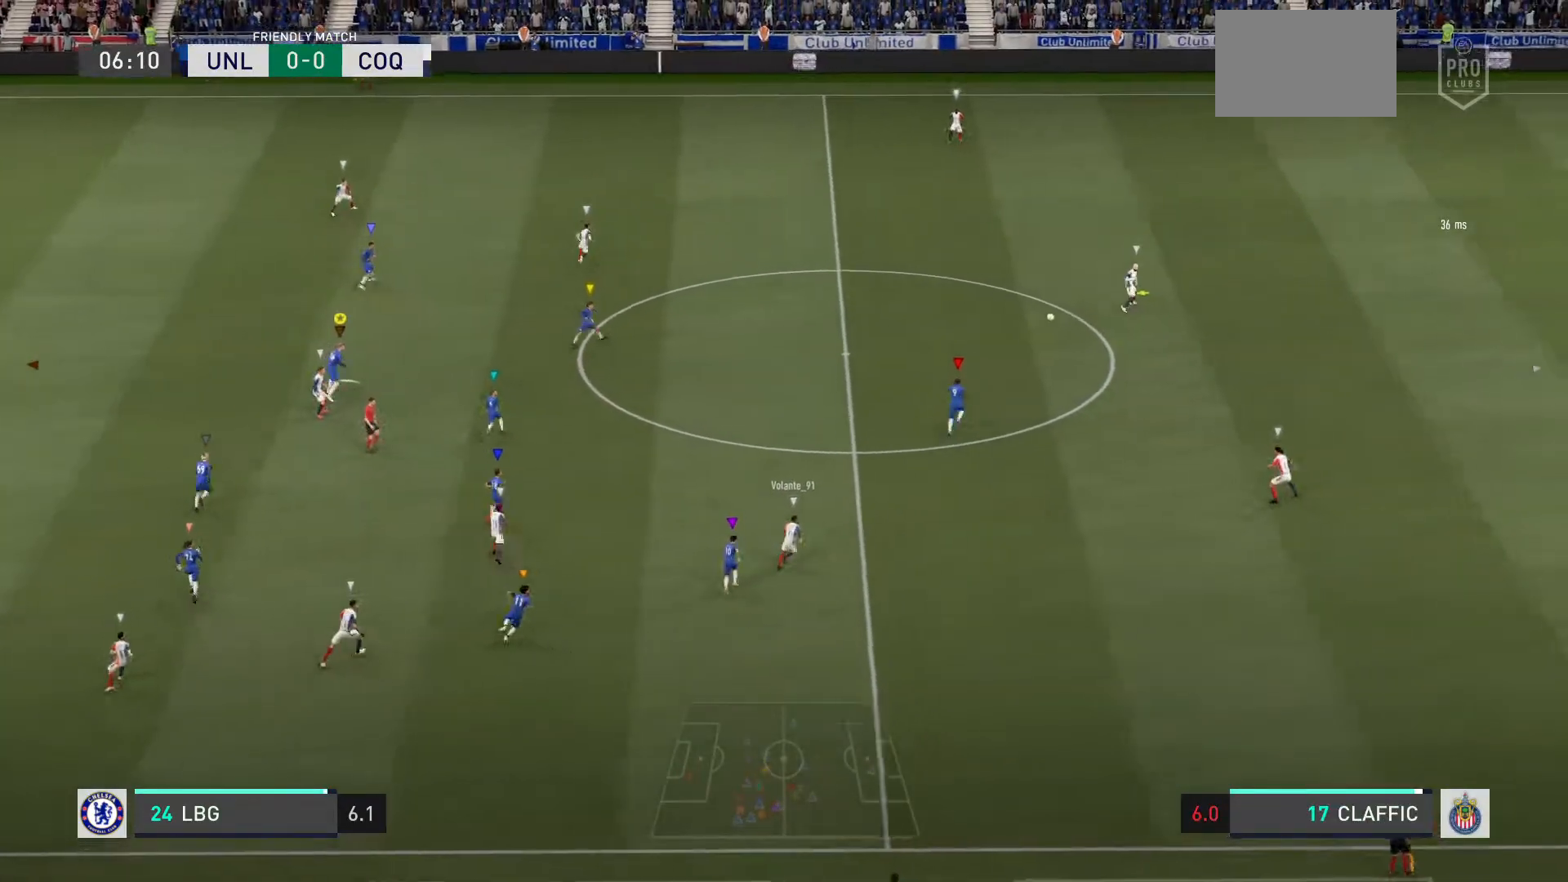
{"buttons": ["L2", "R2"], "left_stick": "up", "right_stick": "center", "events": [[367, "L2", "down"]]}
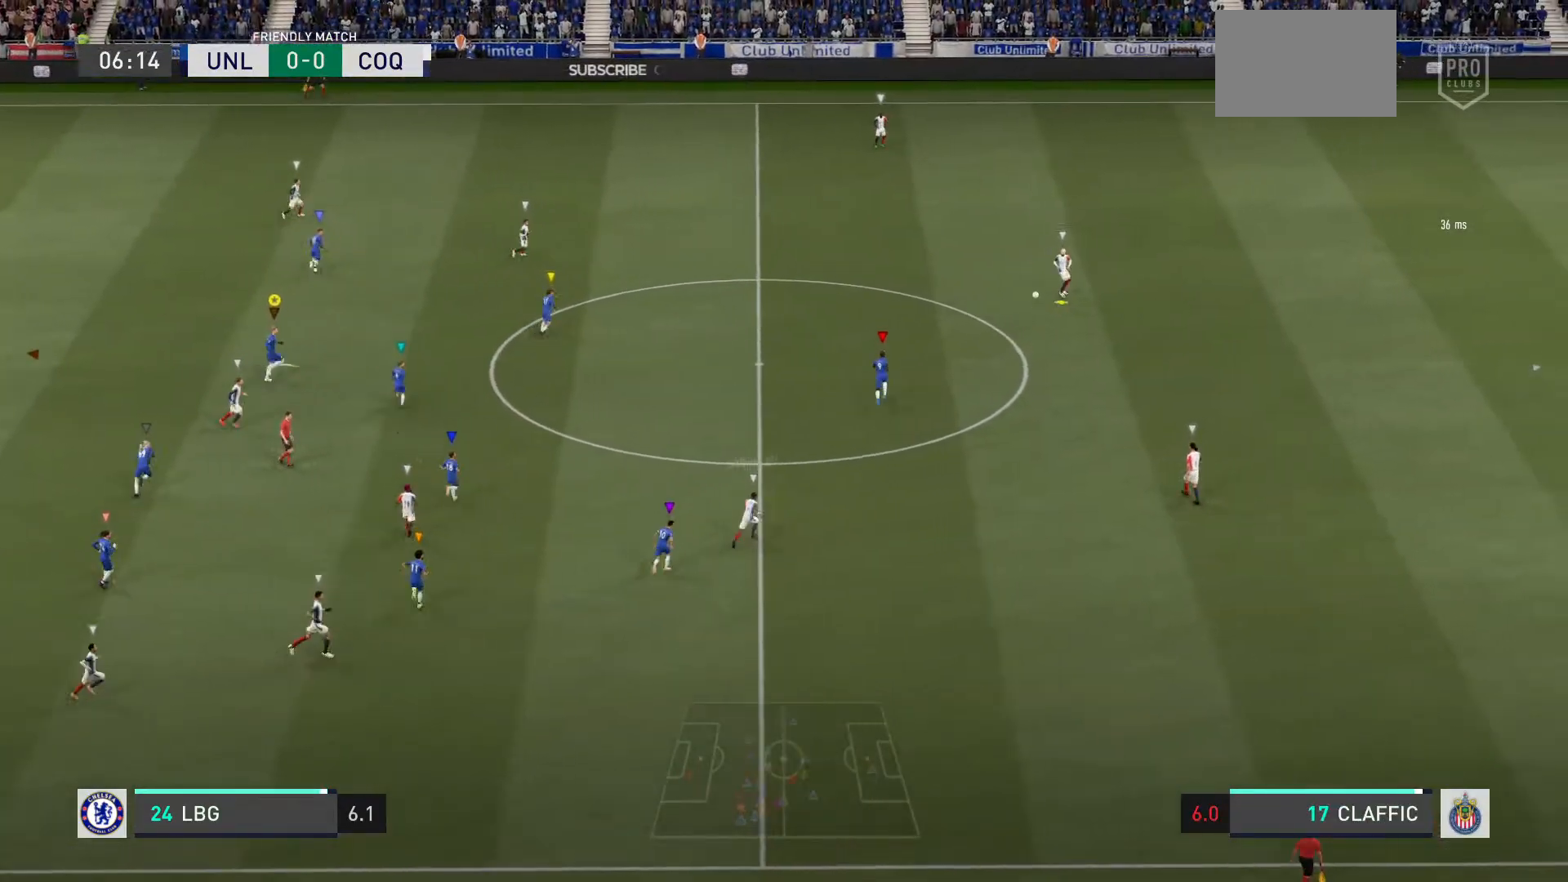
{"buttons": ["L2", "R2"], "left_stick": "up", "right_stick": "center", "events": [[267, "R2", "up"], [333, "R2", "down"]]}
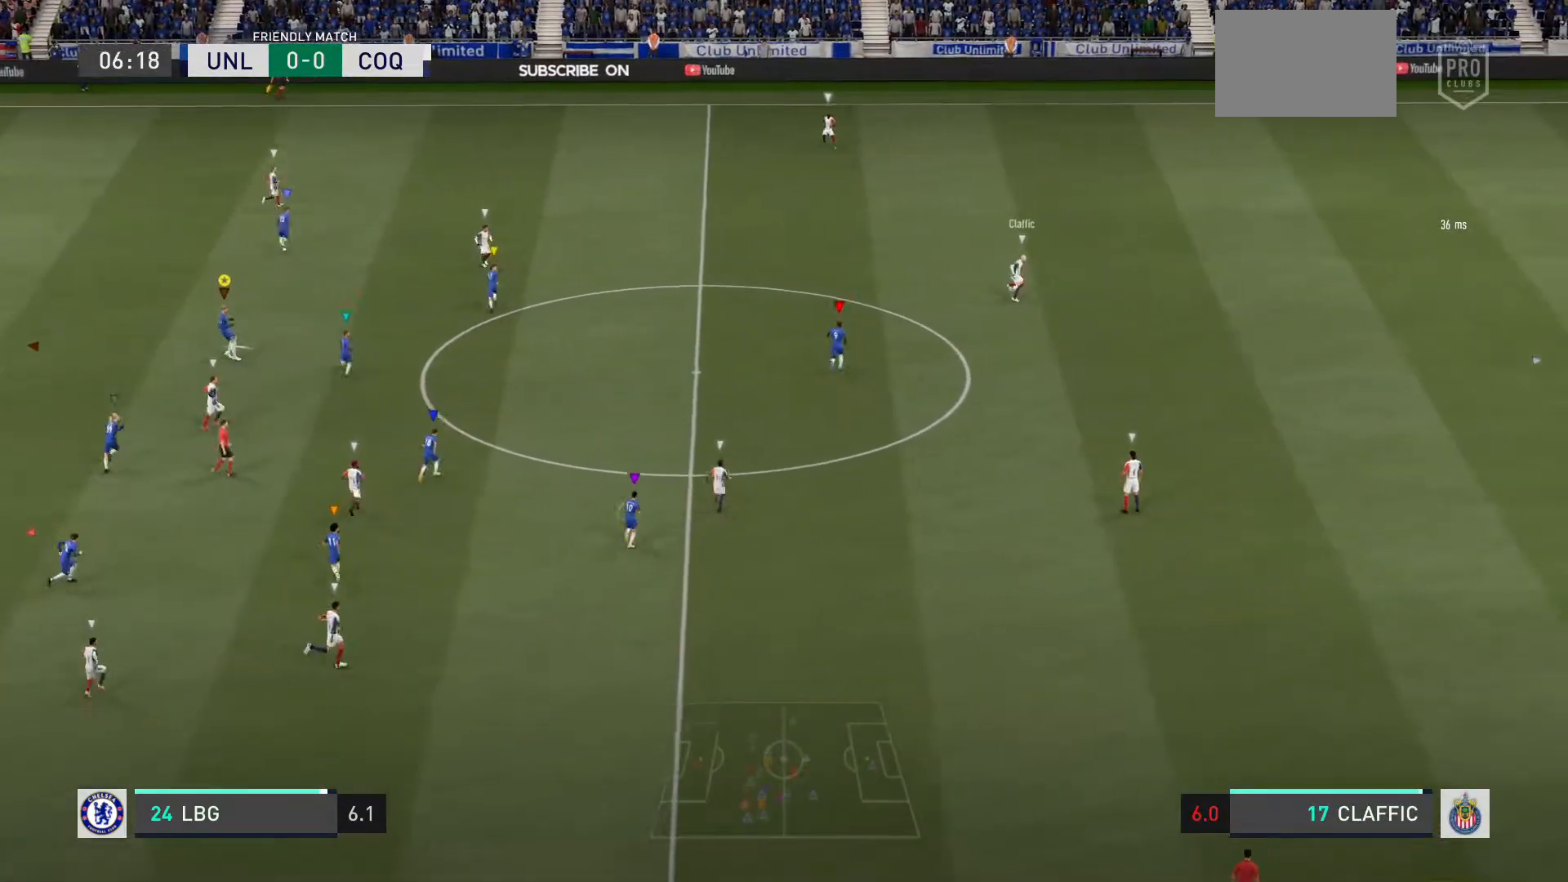
{"buttons": ["L2"], "left_stick": "up-right", "right_stick": "center", "events": [[234, "L2", "up"], [367, "left_stick", "up-right"], [401, "L2", "down"], [501, "R2", "up"]]}
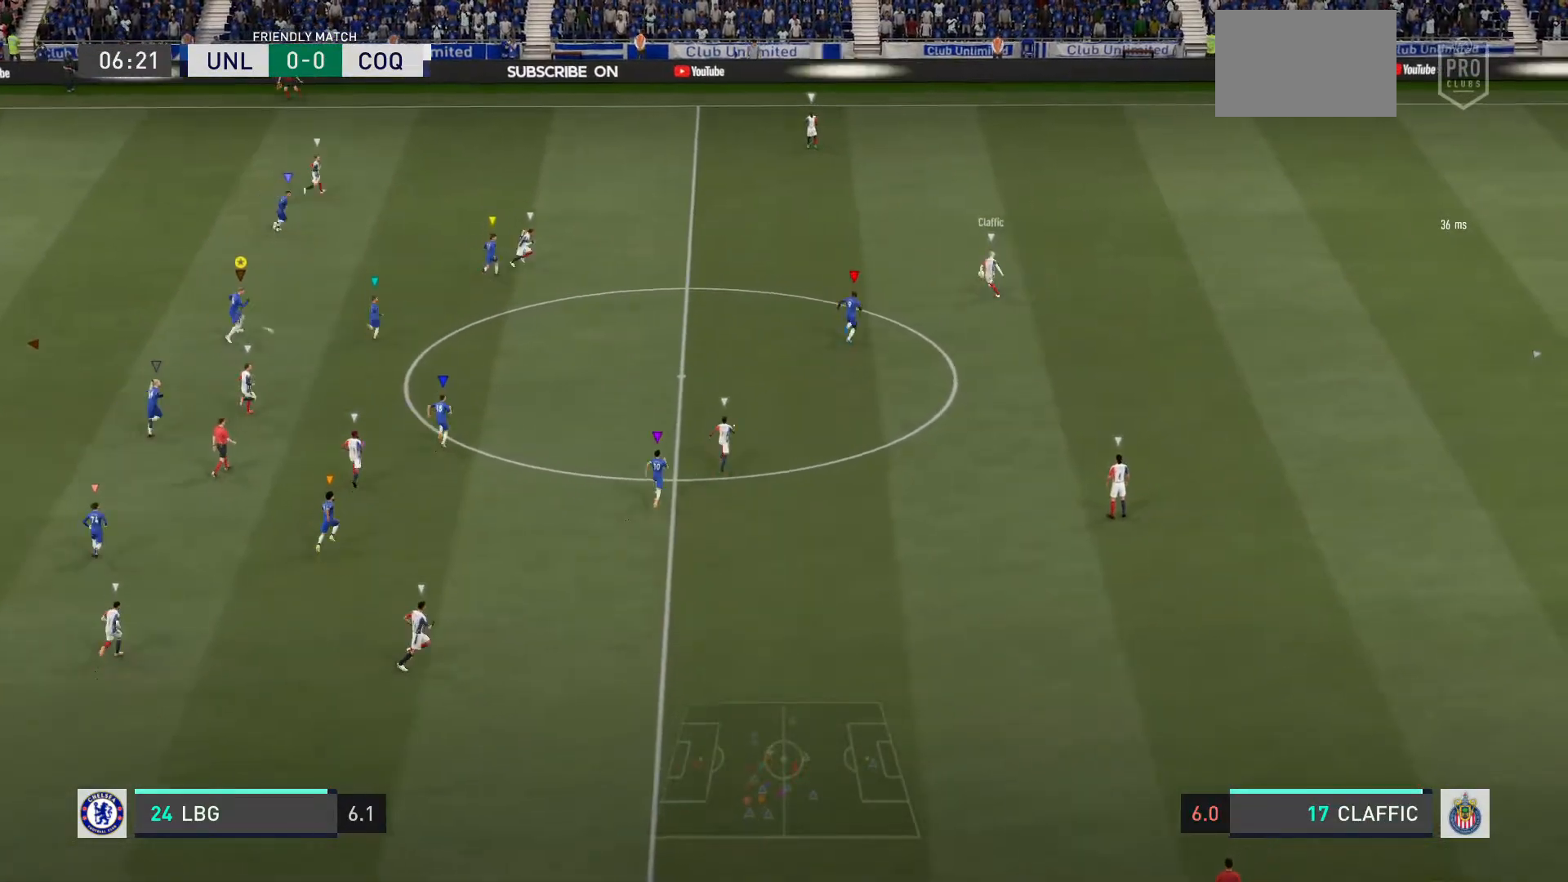
{"buttons": ["L2"], "left_stick": "up", "right_stick": "center", "events": [[400, "left_stick", "up"]]}
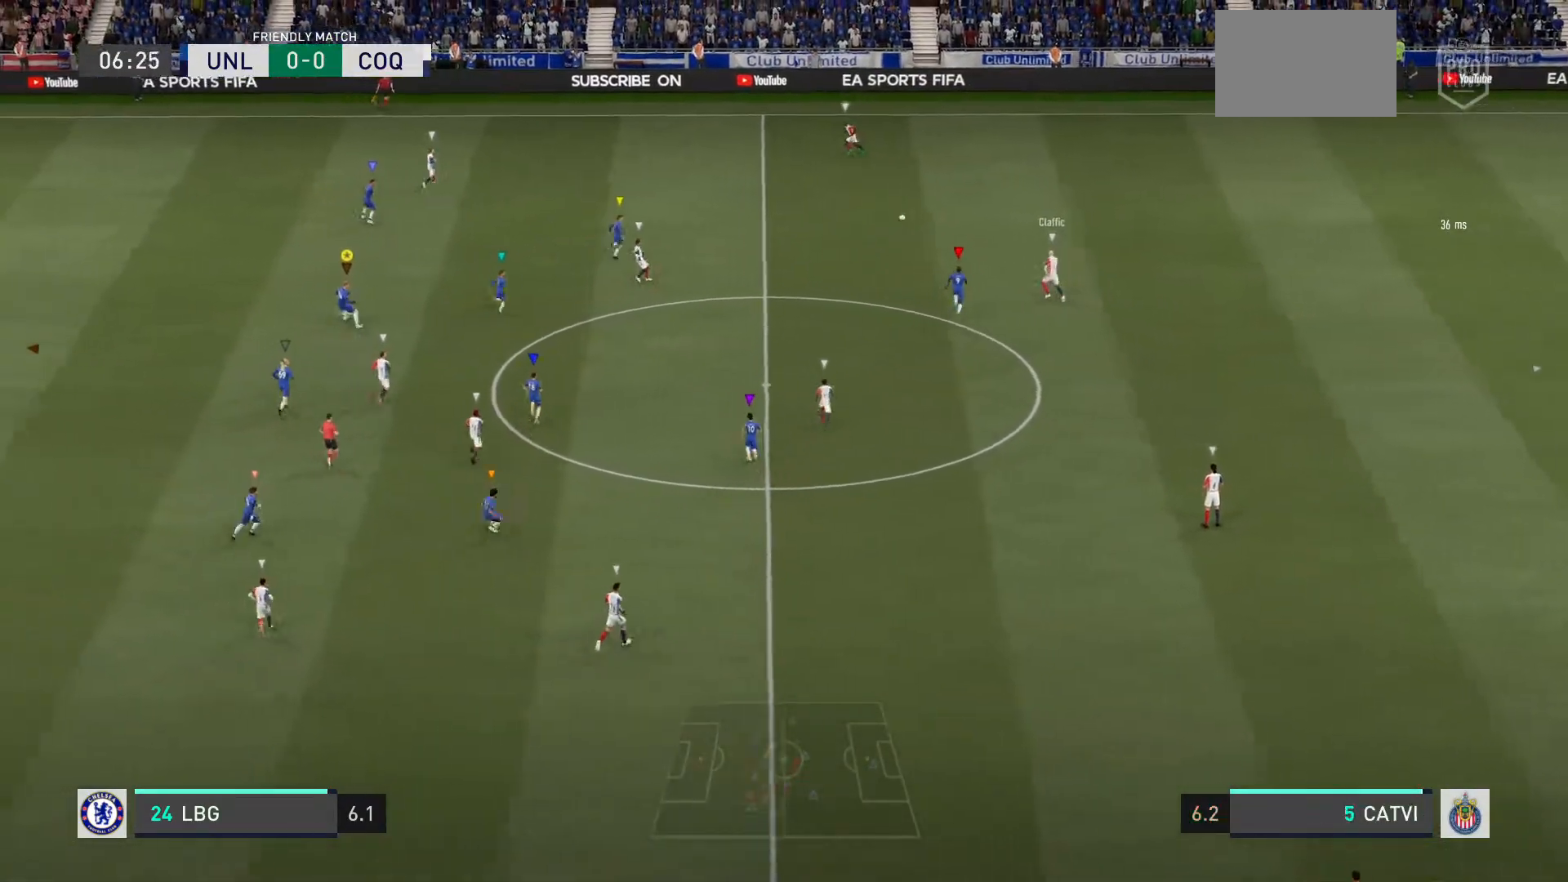
{"buttons": ["L2", "R2"], "left_stick": "up-left", "right_stick": "center", "events": [[34, "R2", "down"], [100, "left_stick", "up-left"]]}
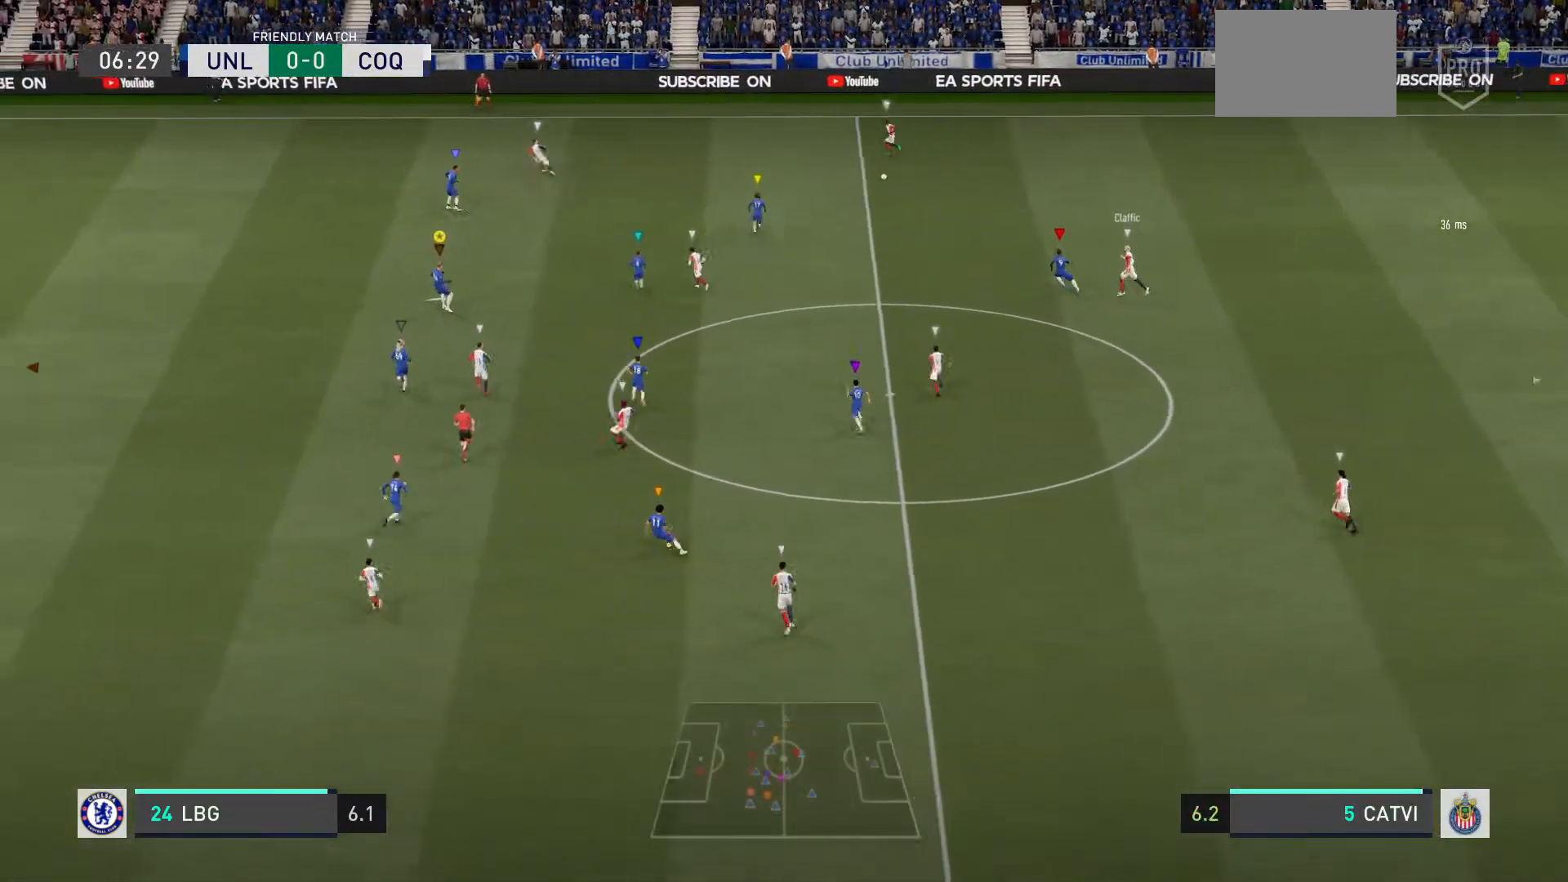
{"buttons": ["L2", "R2"], "left_stick": "up-left", "right_stick": "center", "events": []}
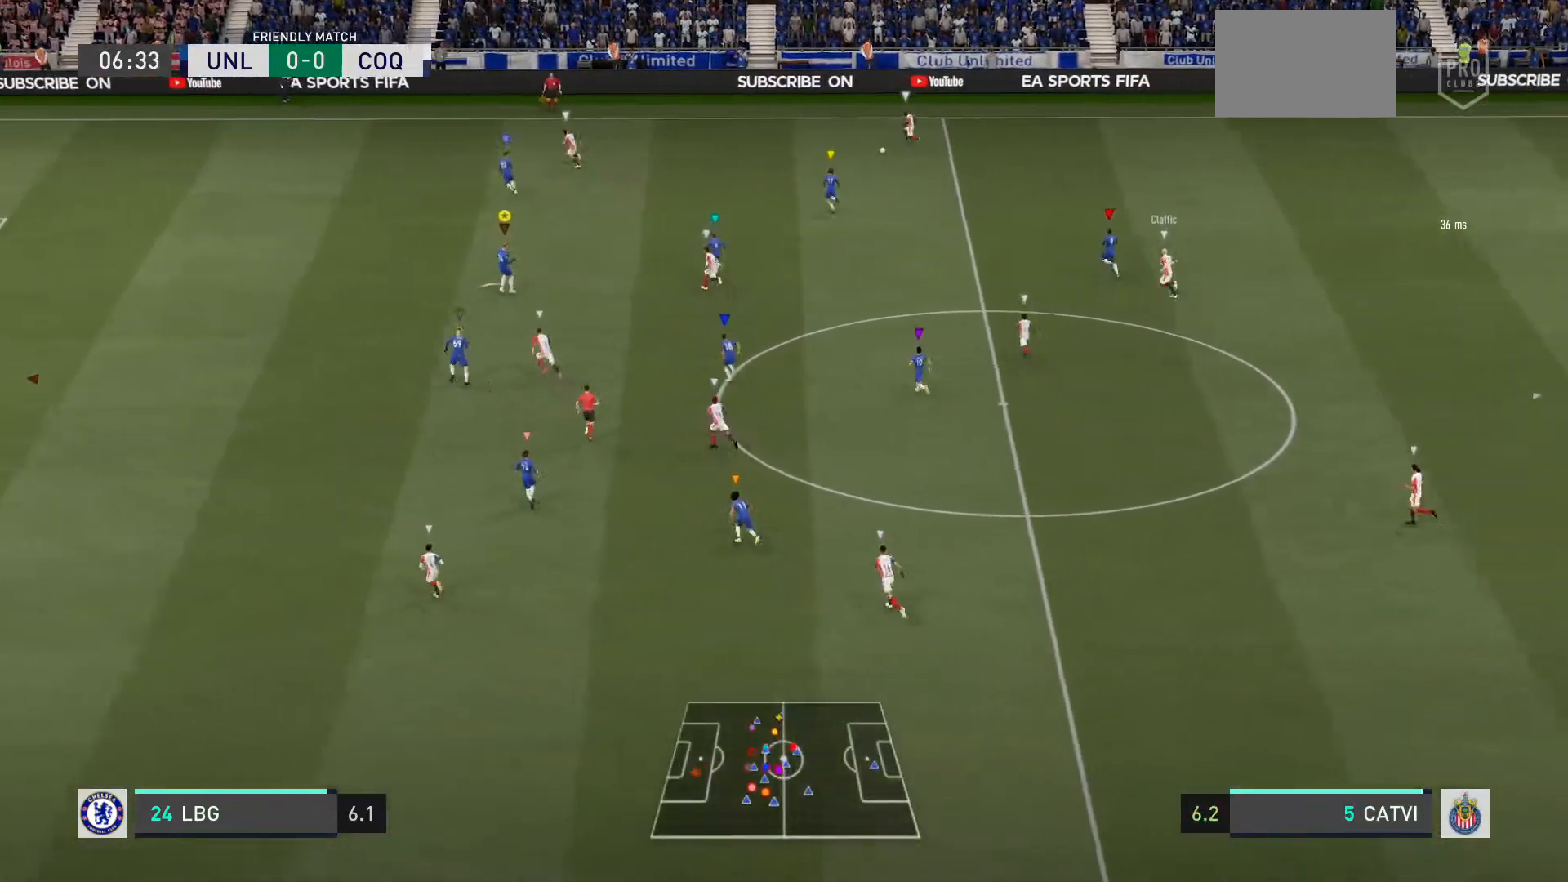
{"buttons": ["R2"], "left_stick": "up-left", "right_stick": "center", "events": [[301, "L2", "up"]]}
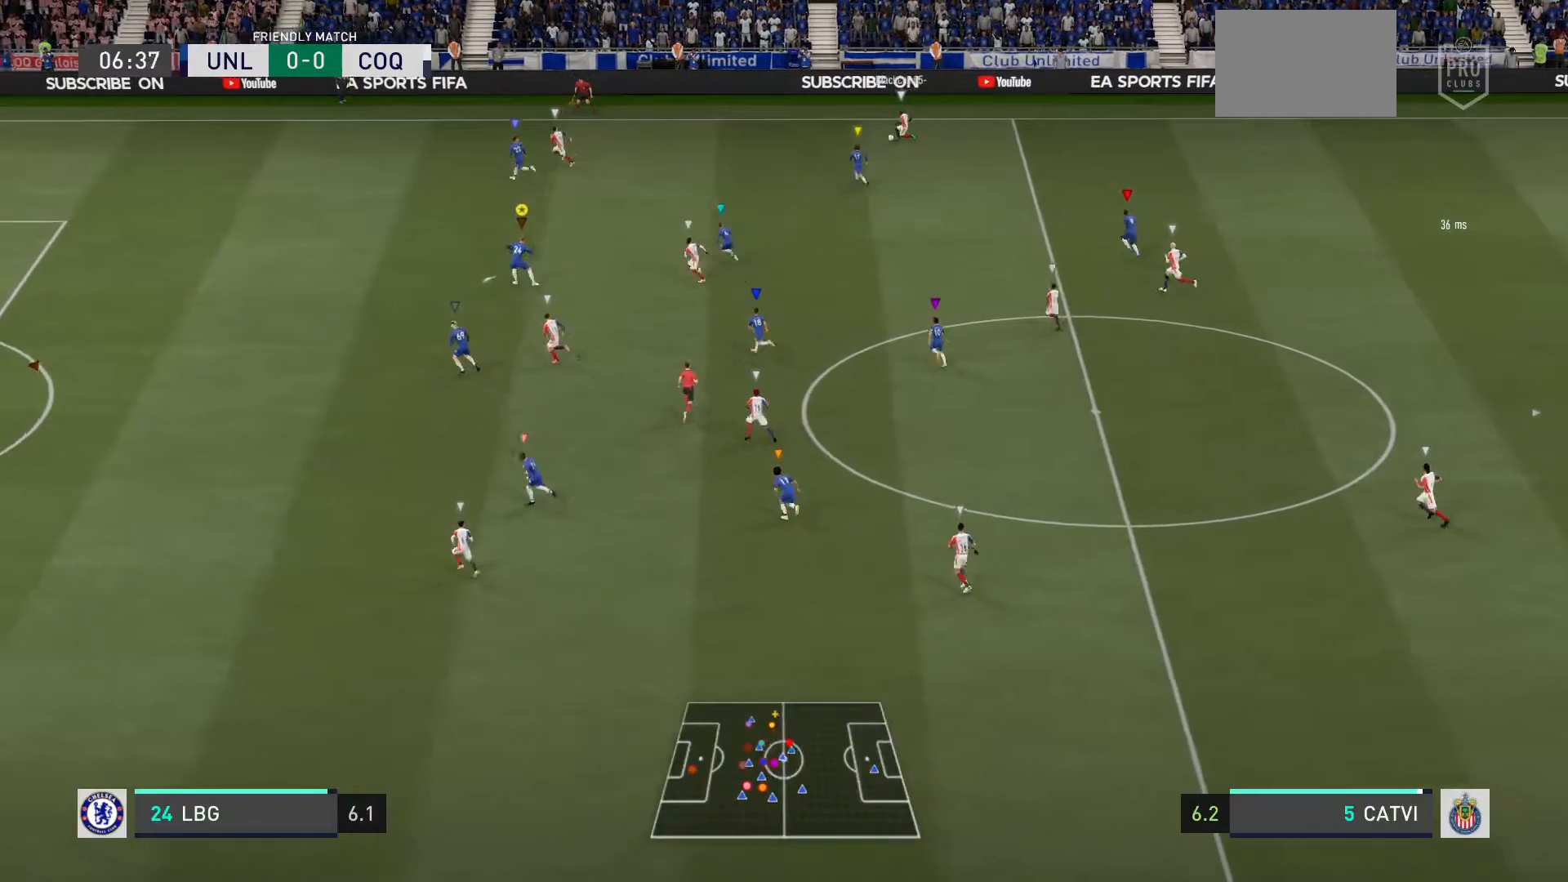
{"buttons": ["R2"], "left_stick": "left", "right_stick": "center", "events": [[33, "L2", "down"], [167, "left_stick", "left"], [200, "L2", "up"]]}
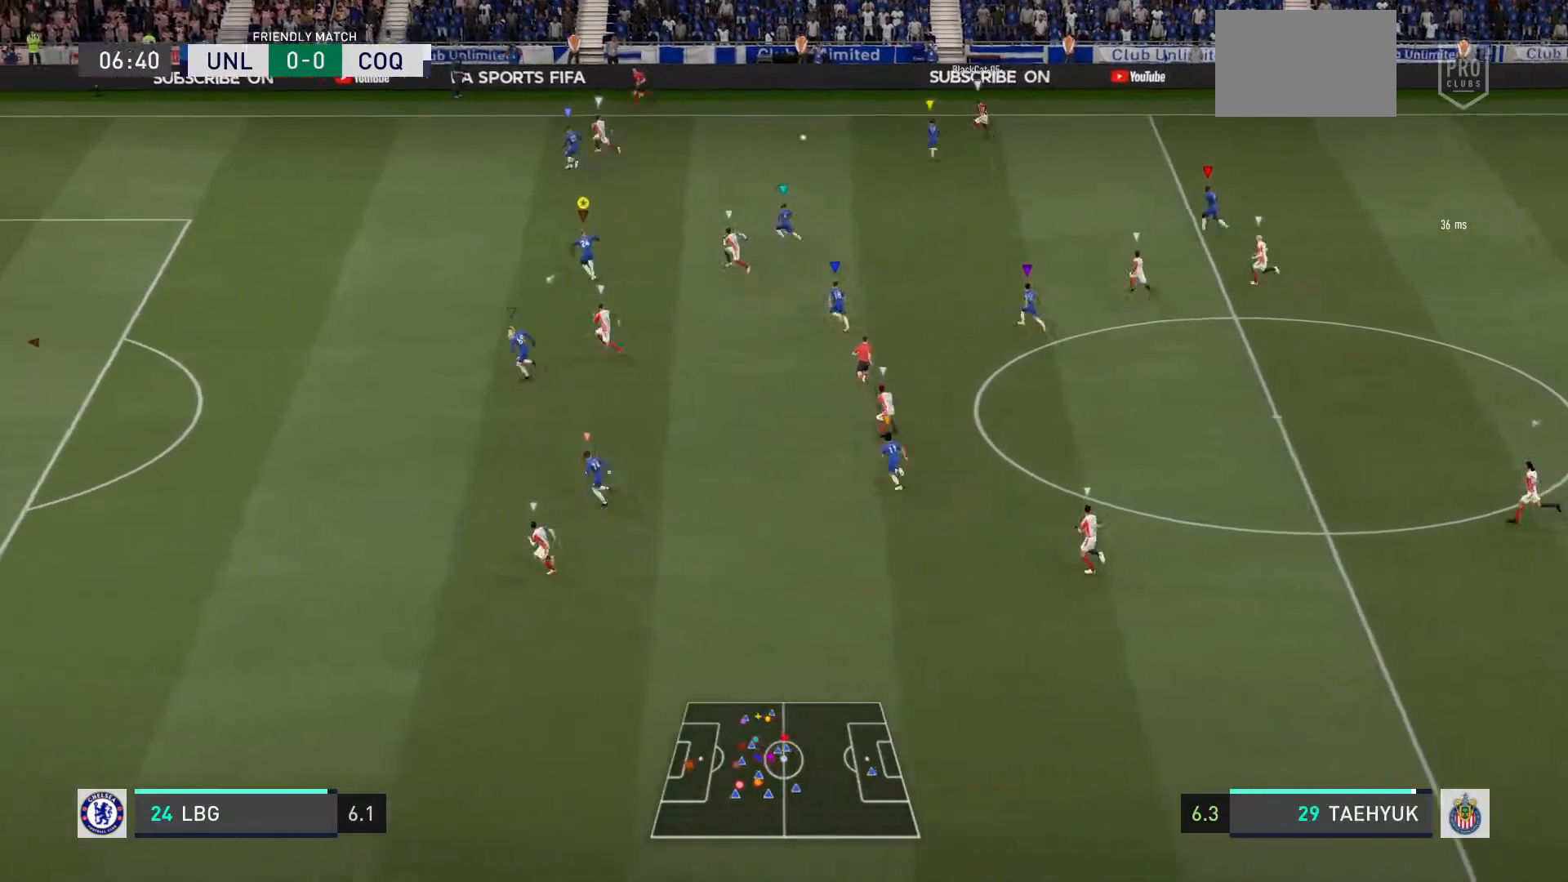
{"buttons": ["R2"], "left_stick": "left", "right_stick": "center", "events": []}
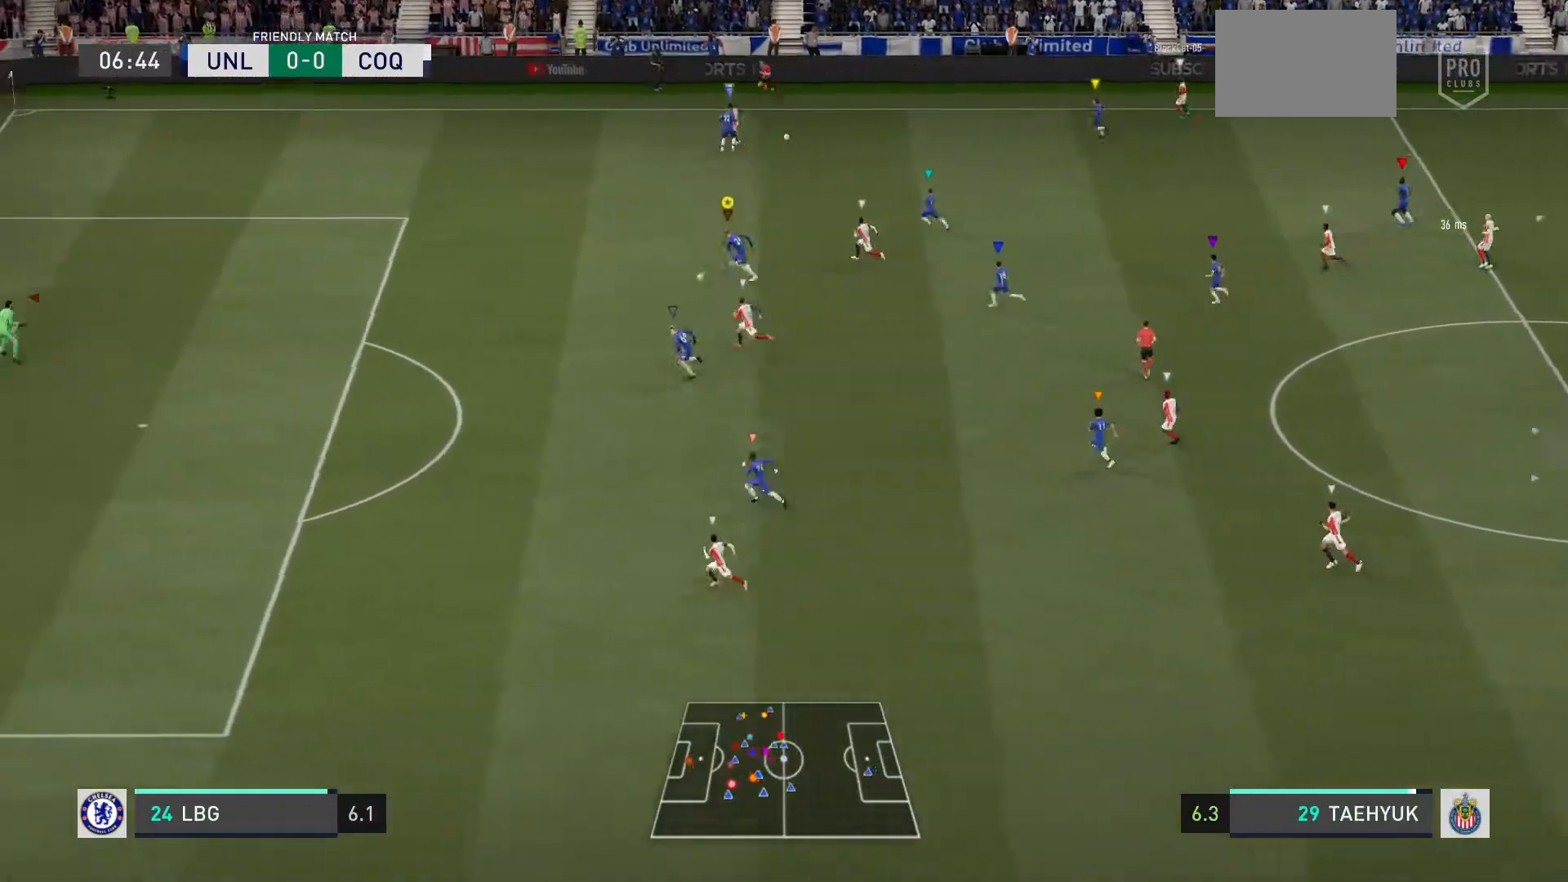
{"buttons": ["R2"], "left_stick": "left", "right_stick": "center", "events": []}
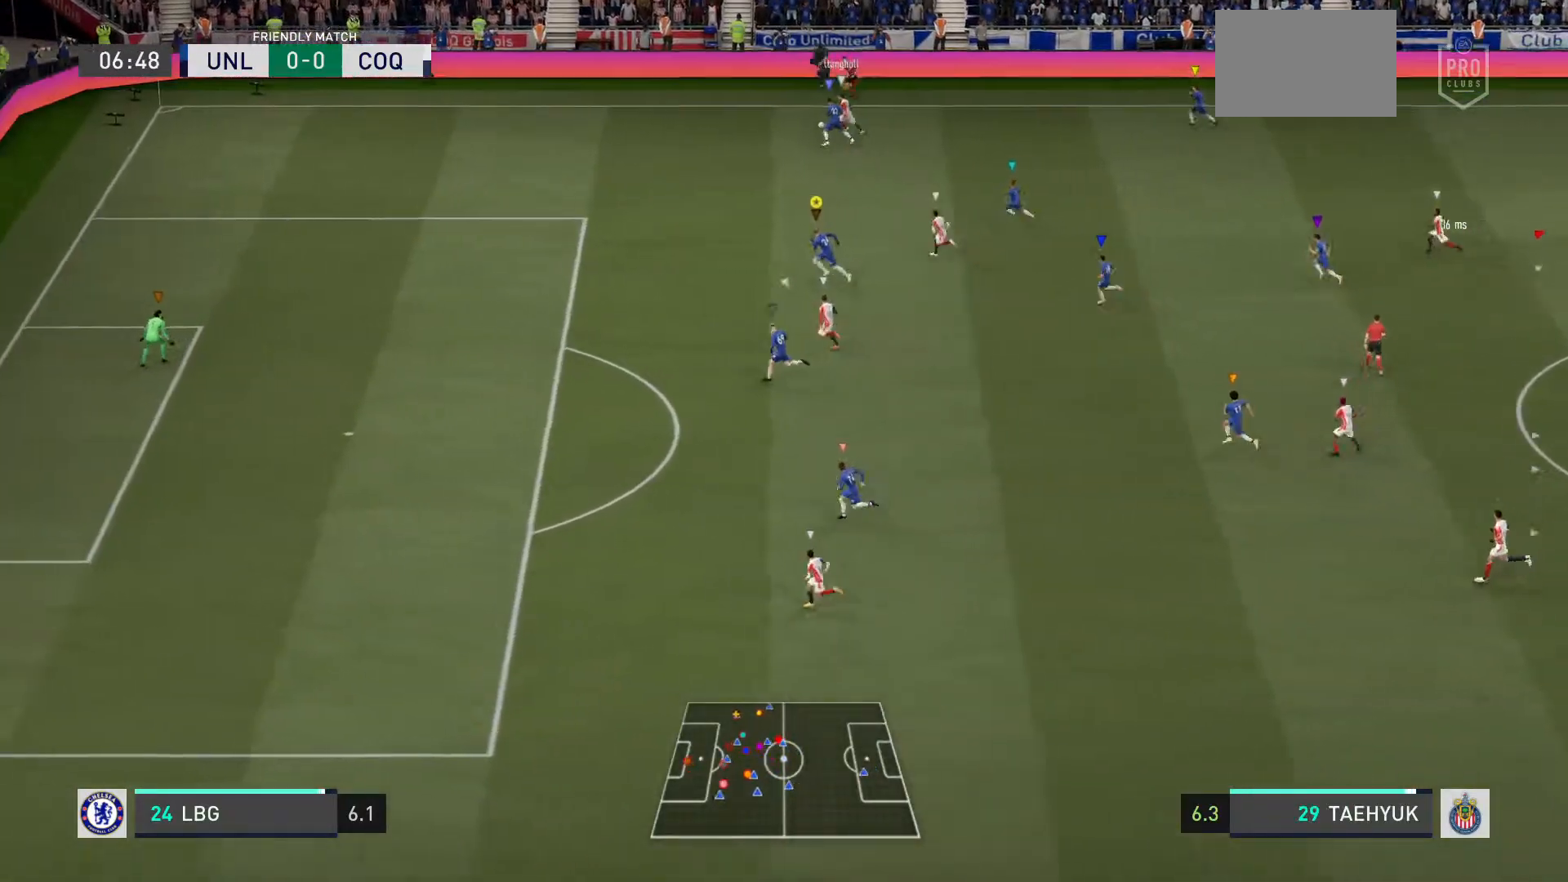
{"buttons": ["R2"], "left_stick": "up-left", "right_stick": "center", "events": [[334, "left_stick", "up-left"], [367, "L2", "down"], [501, "L2", "up"]]}
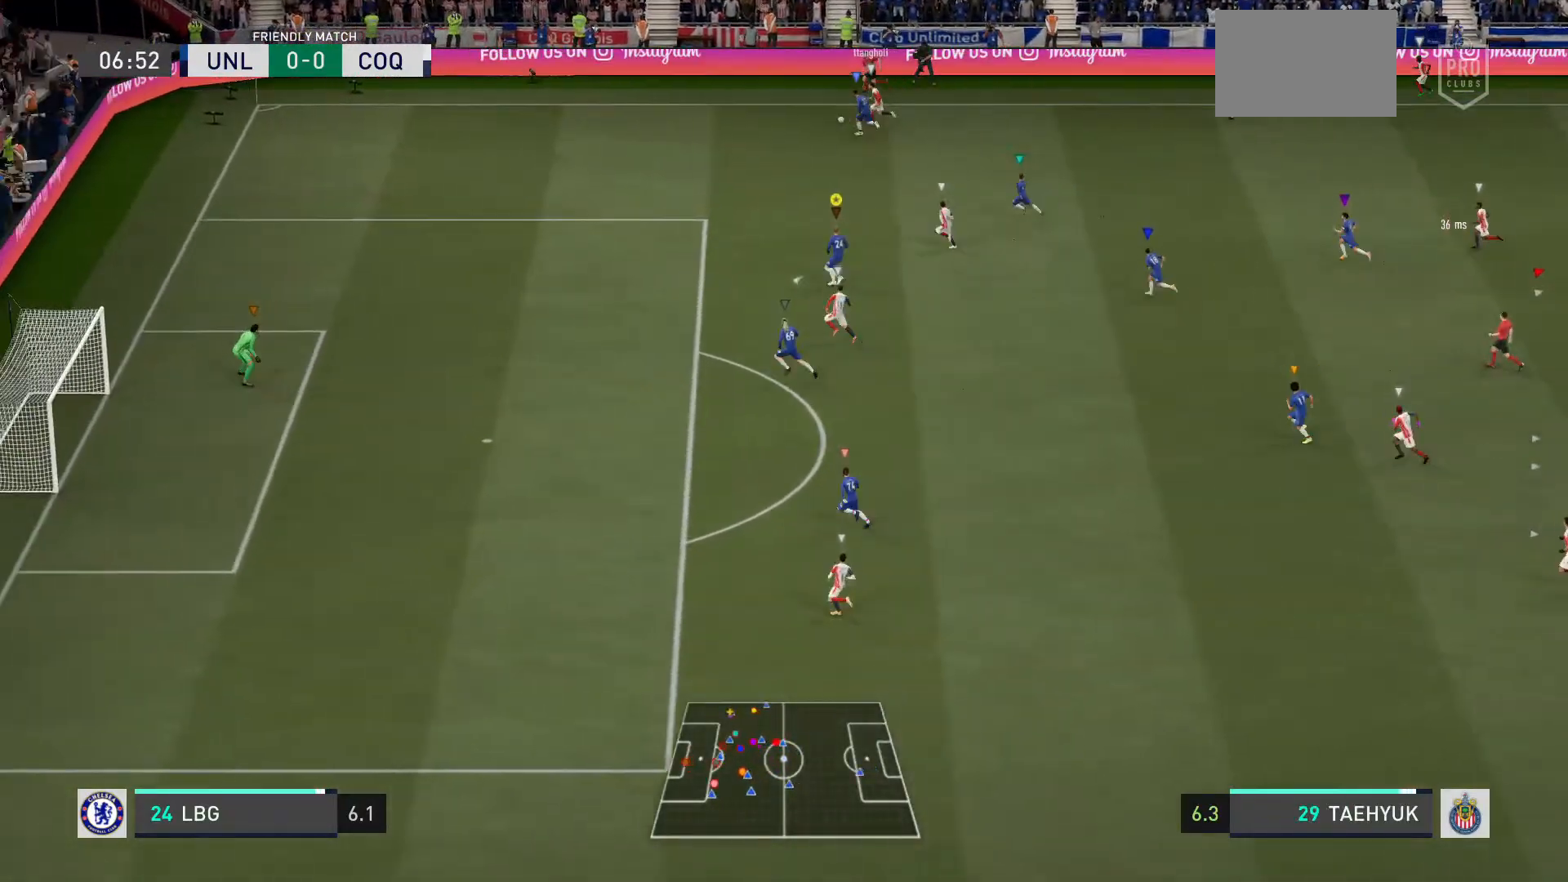
{"buttons": ["R2"], "left_stick": "up-left", "right_stick": "center", "events": []}
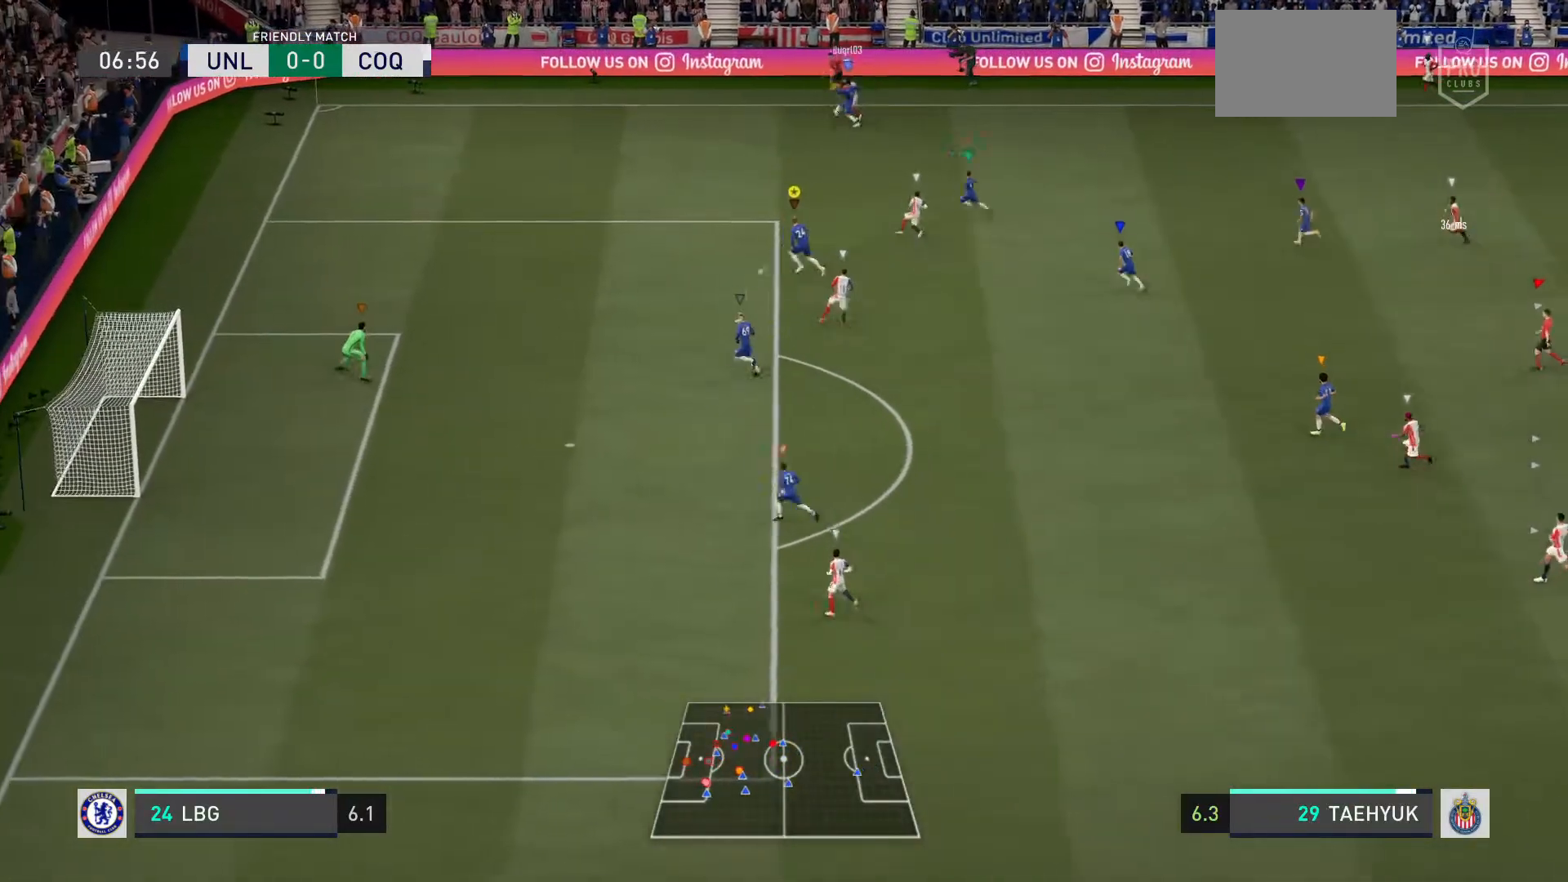
{"buttons": ["R2"], "left_stick": "up-right", "right_stick": "center", "events": [[100, "L2", "down"], [367, "L2", "up"], [501, "left_stick", "up-right"]]}